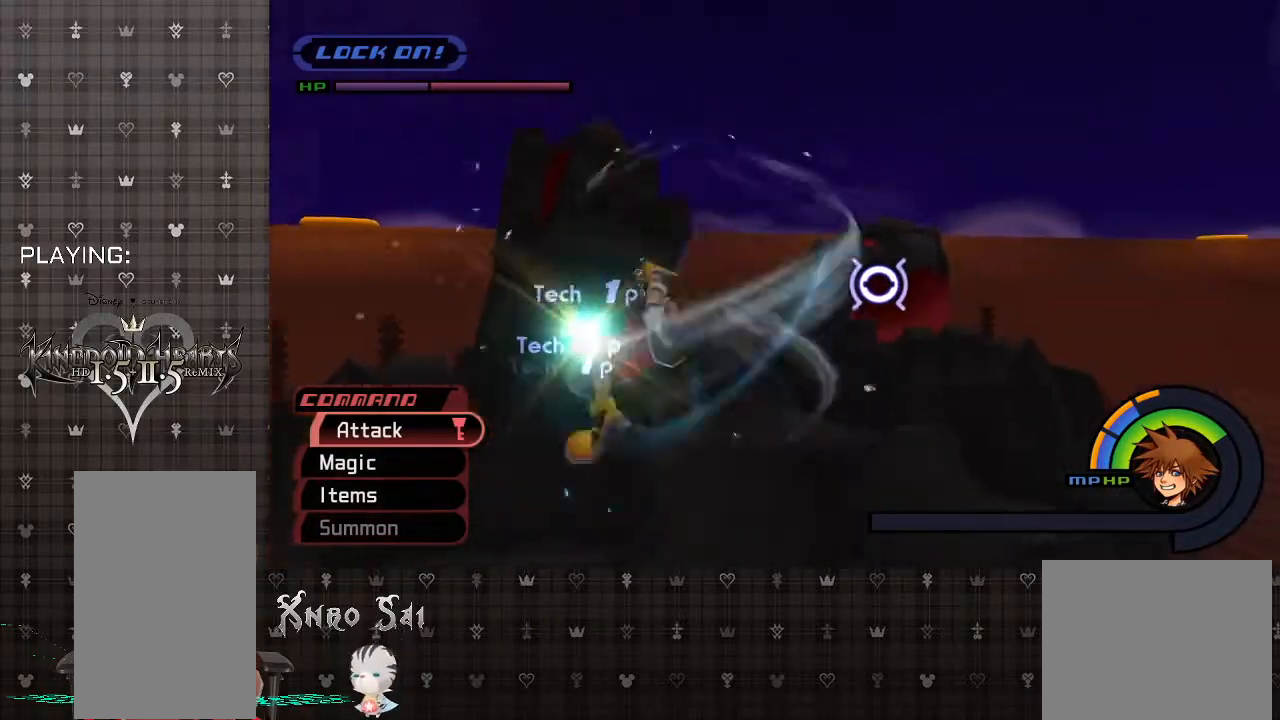
Gameplay with a controller (PlayStation layout); each line is a JSON object with the inputs held at the frame after it. "events" lists button and stick changes between this image and that frame as [ms after this image, input, new state], when the widget could be followed in between.
{"buttons": ["CIRCLE"], "left_stick": "center", "right_stick": "center", "events": [[67, "CIRCLE", "down"], [167, "CIRCLE", "up"], [267, "CIRCLE", "down"], [400, "CIRCLE", "up"], [467, "CIRCLE", "down"]]}
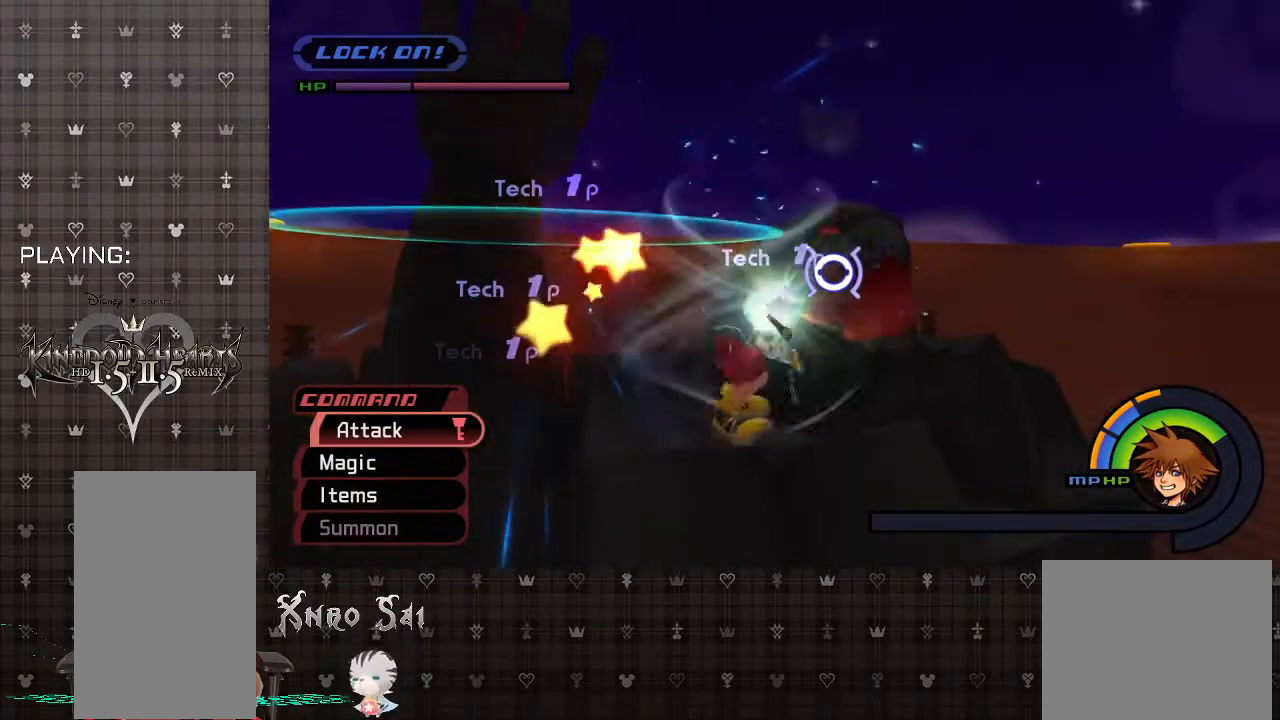
{"buttons": [], "left_stick": "center", "right_stick": "center", "events": [[133, "CIRCLE", "up"], [200, "CIRCLE", "down"], [333, "CIRCLE", "up"], [367, "CIRCLE", "down"], [500, "CIRCLE", "up"]]}
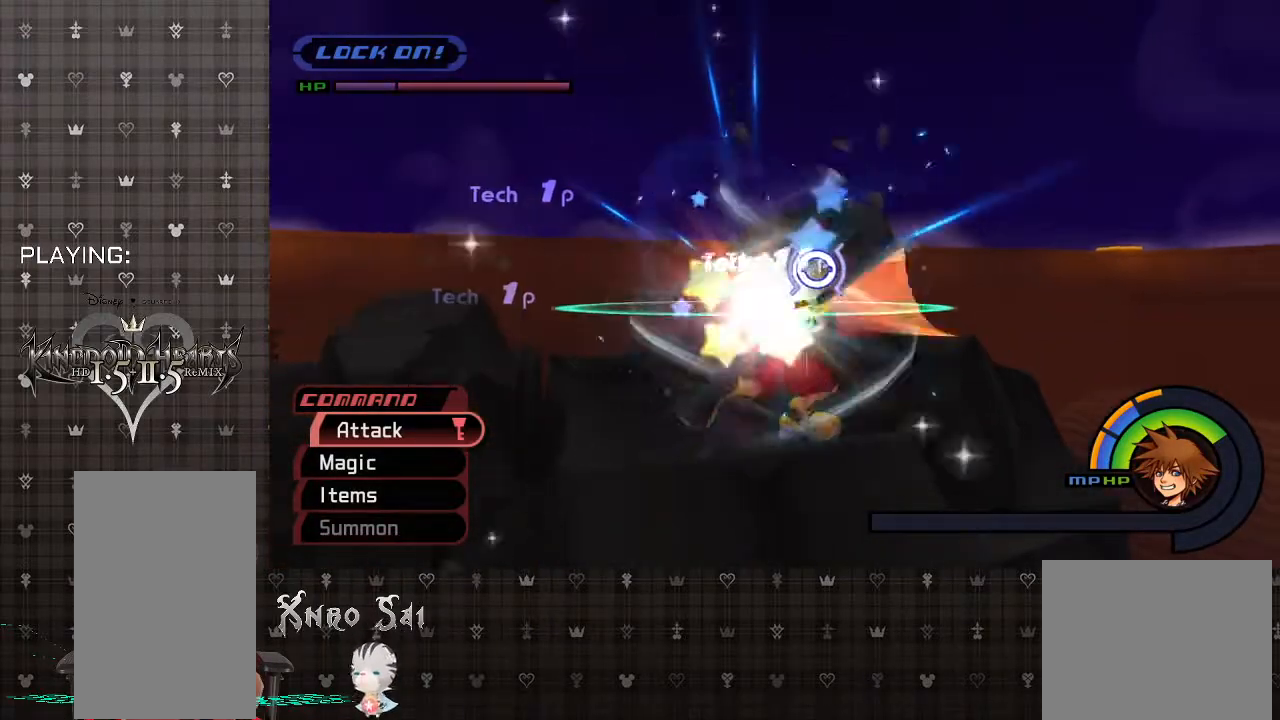
{"buttons": ["CIRCLE"], "left_stick": "center", "right_stick": "center", "events": [[67, "CIRCLE", "down"], [233, "CIRCLE", "up"], [267, "CIRCLE", "down"], [433, "CIRCLE", "up"], [500, "CIRCLE", "down"]]}
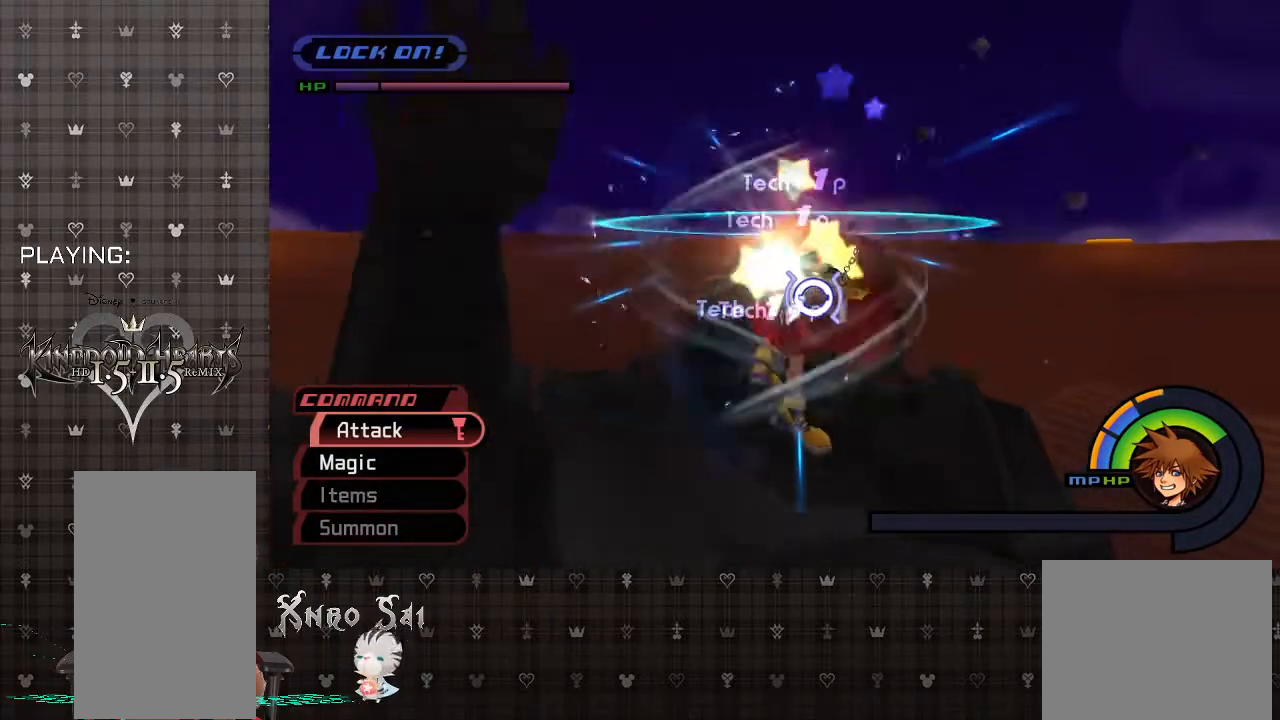
{"buttons": ["CIRCLE"], "left_stick": "center", "right_stick": "center", "events": [[133, "CIRCLE", "up"], [200, "CIRCLE", "down"], [333, "CIRCLE", "up"], [400, "CIRCLE", "down"]]}
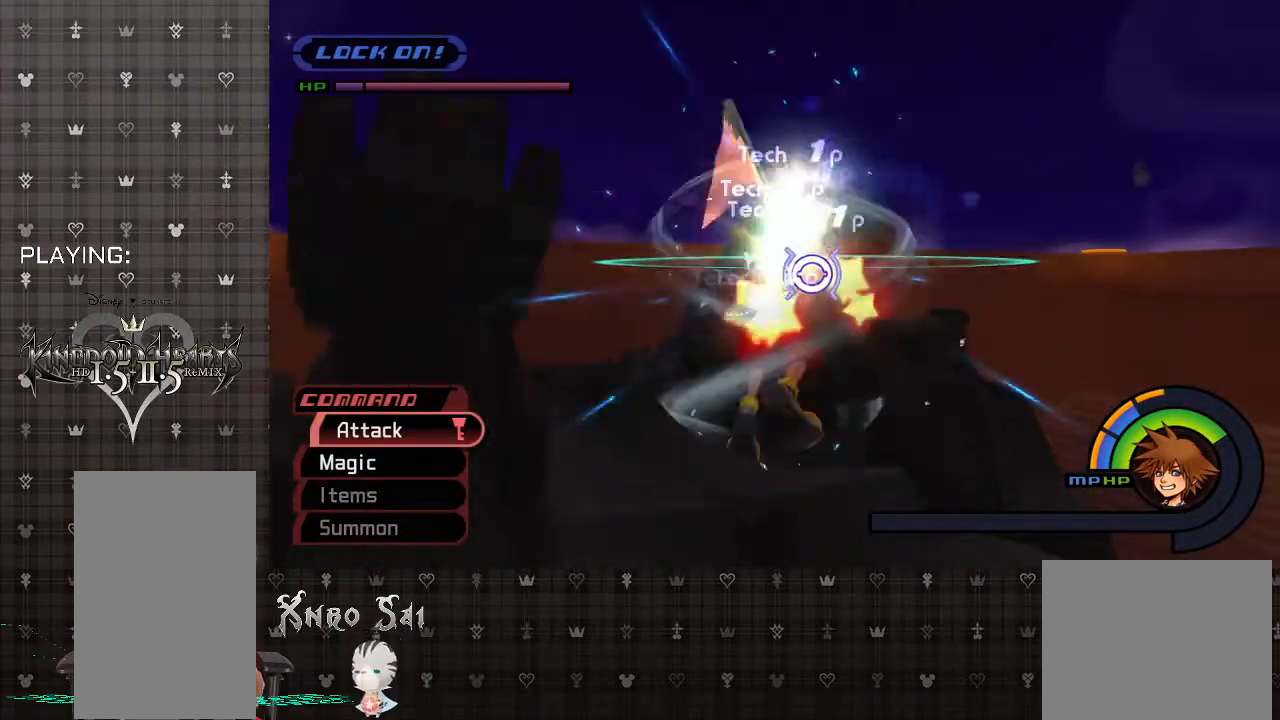
{"buttons": [], "left_stick": "center", "right_stick": "center", "events": [[33, "CIRCLE", "up"], [100, "CIRCLE", "down"], [233, "CIRCLE", "up"], [300, "CIRCLE", "down"], [433, "CIRCLE", "up"]]}
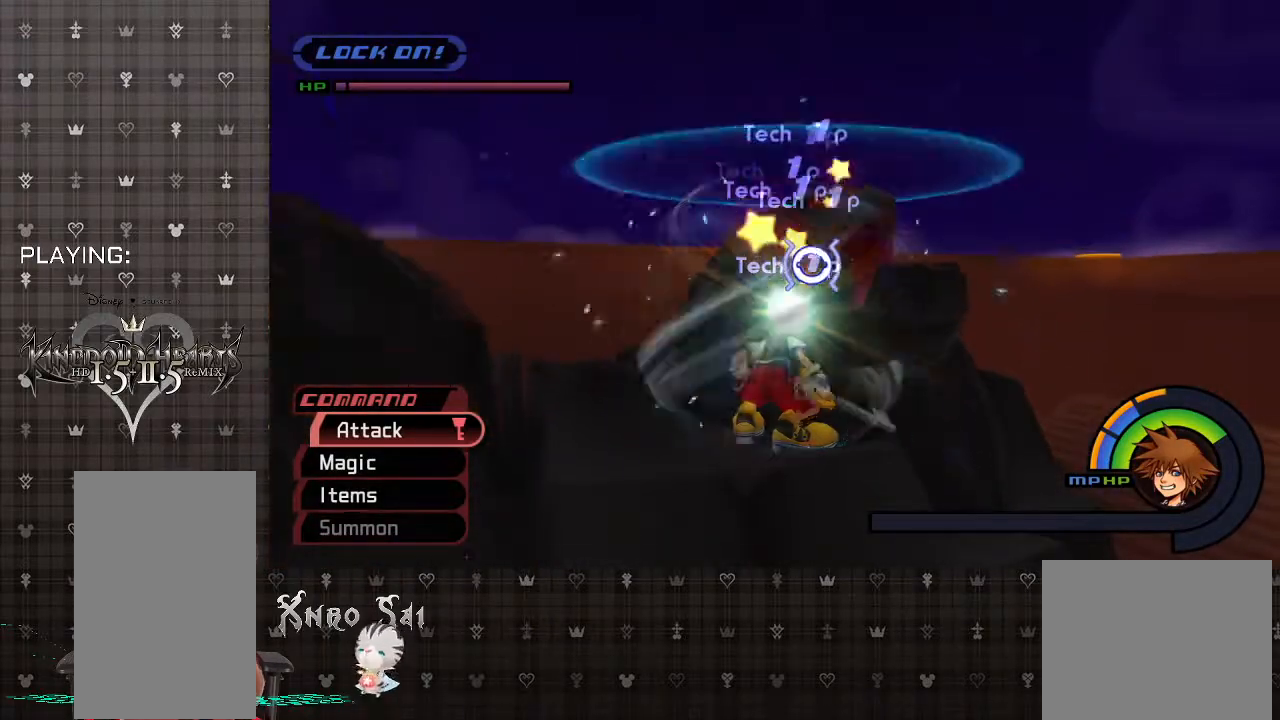
{"buttons": ["CIRCLE"], "left_stick": "center", "right_stick": "center", "events": [[33, "CIRCLE", "down"], [133, "CIRCLE", "up"], [200, "CIRCLE", "down"], [333, "CIRCLE", "up"], [433, "CIRCLE", "down"]]}
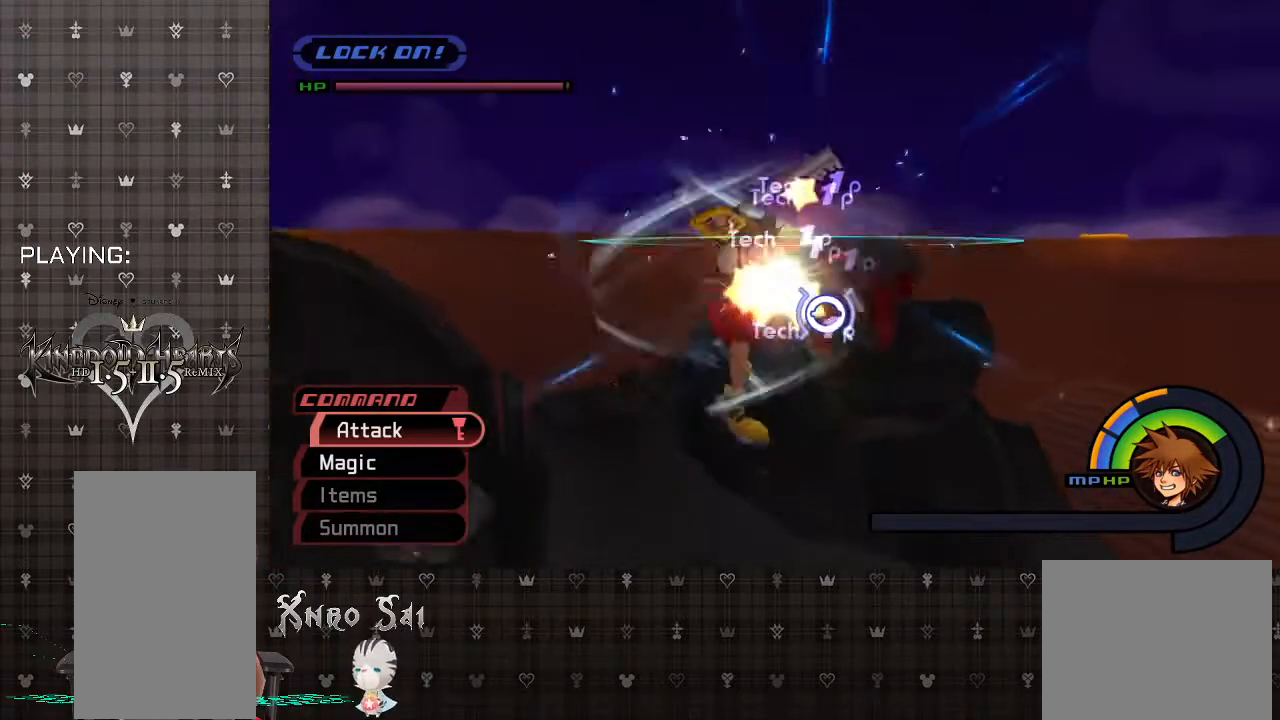
{"buttons": ["CIRCLE"], "left_stick": "center", "right_stick": "center", "events": [[33, "CIRCLE", "up"], [100, "CIRCLE", "down"], [233, "CIRCLE", "up"], [300, "CIRCLE", "down"], [433, "CIRCLE", "up"], [500, "CIRCLE", "down"]]}
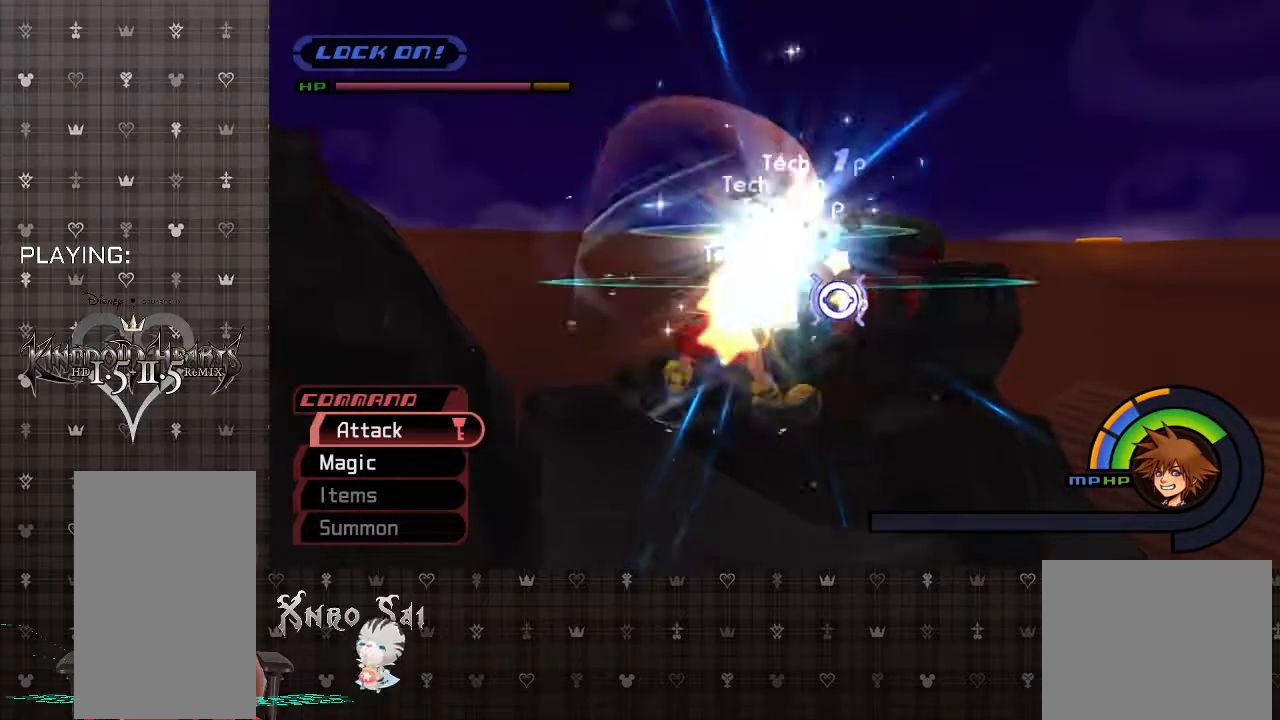
{"buttons": ["CIRCLE"], "left_stick": "center", "right_stick": "center", "events": [[133, "CIRCLE", "up"], [200, "CIRCLE", "down"], [333, "CIRCLE", "up"], [400, "CIRCLE", "down"]]}
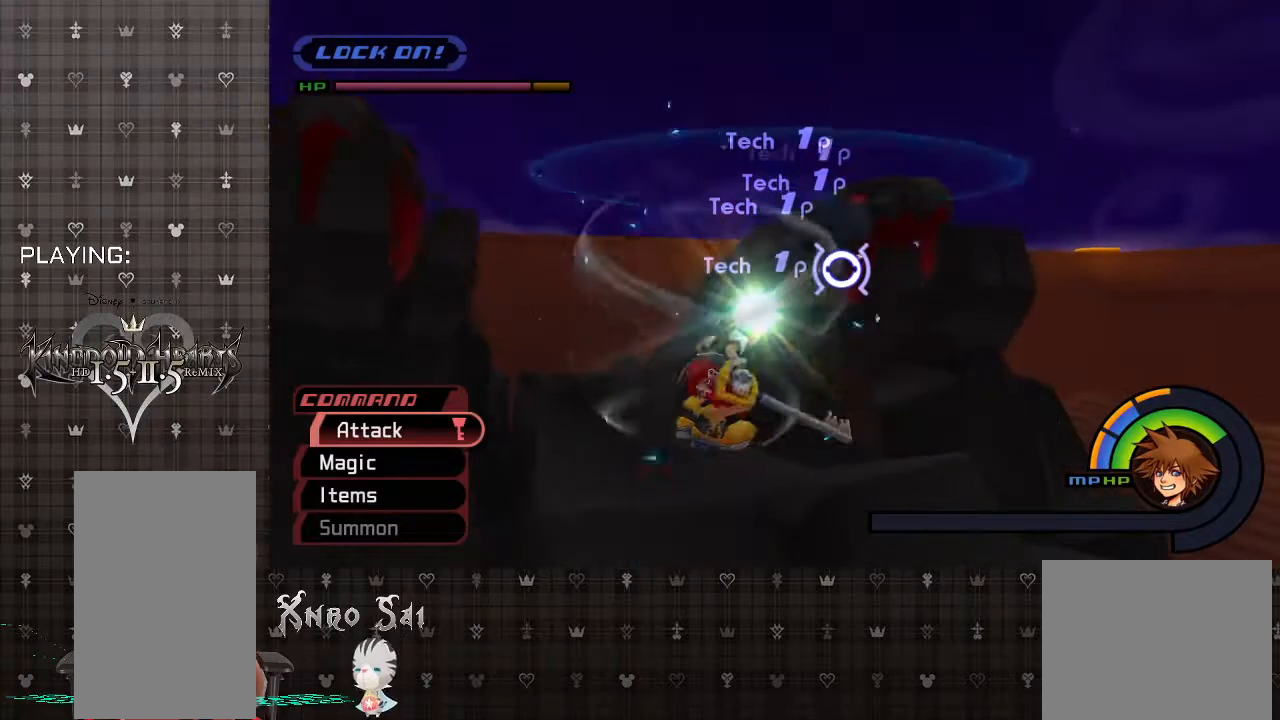
{"buttons": ["CIRCLE"], "left_stick": "center", "right_stick": "center", "events": [[33, "CIRCLE", "up"], [67, "CIRCLE", "down"], [200, "CIRCLE", "up"], [267, "CIRCLE", "down"], [400, "CIRCLE", "up"], [467, "CIRCLE", "down"]]}
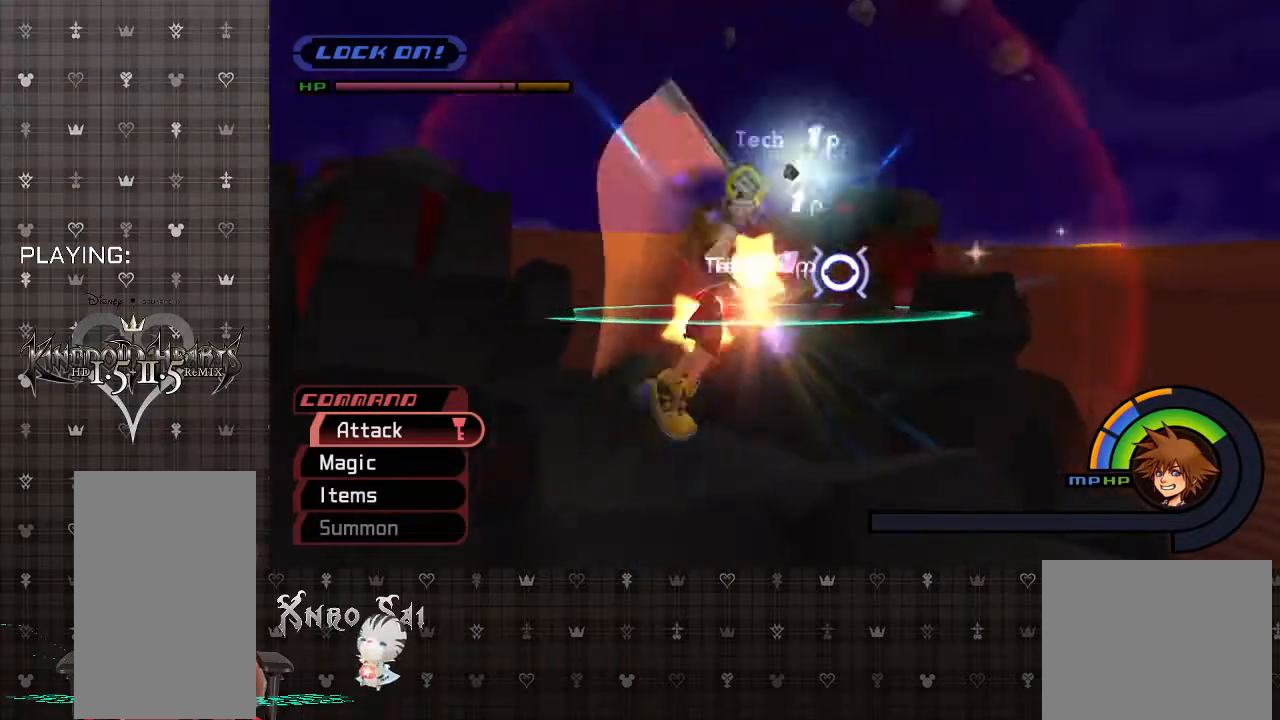
{"buttons": [], "left_stick": "center", "right_stick": "center", "events": [[67, "CIRCLE", "up"], [133, "CIRCLE", "down"], [267, "CIRCLE", "up"], [333, "CIRCLE", "down"], [467, "CIRCLE", "up"]]}
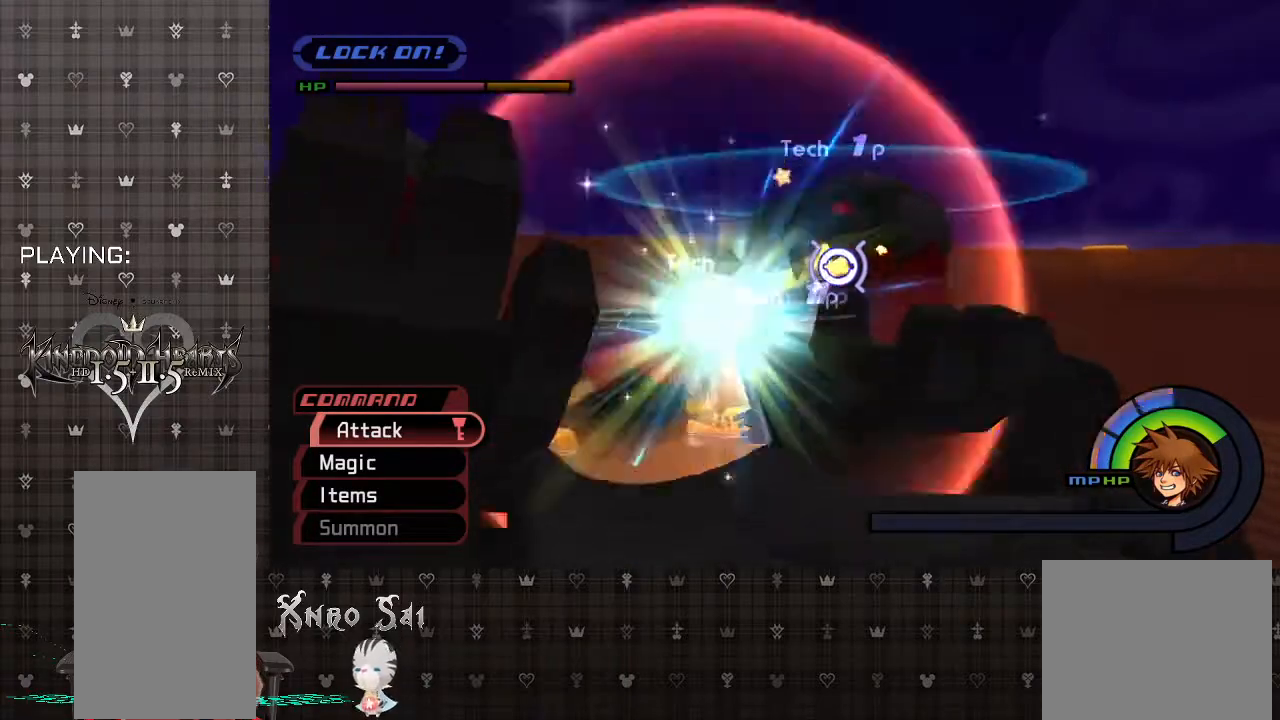
{"buttons": ["CIRCLE"], "left_stick": "center", "right_stick": "center", "events": [[33, "CIRCLE", "down"], [167, "CIRCLE", "up"], [233, "CIRCLE", "down"], [367, "CIRCLE", "up"], [433, "CIRCLE", "down"]]}
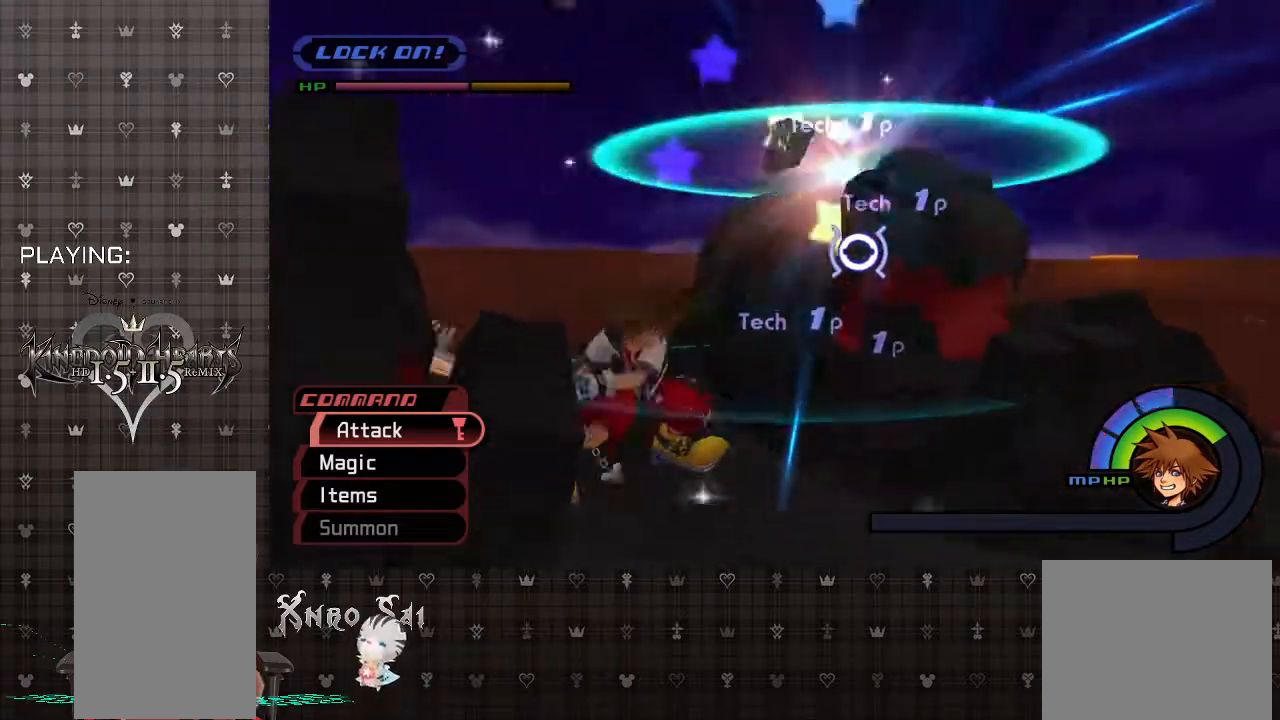
{"buttons": [], "left_stick": "center", "right_stick": "center", "events": [[67, "CIRCLE", "up"], [133, "CIRCLE", "down"], [167, "L2", "down"], [267, "CIRCLE", "up"], [300, "L2", "up"], [333, "CIRCLE", "down"], [467, "CIRCLE", "up"]]}
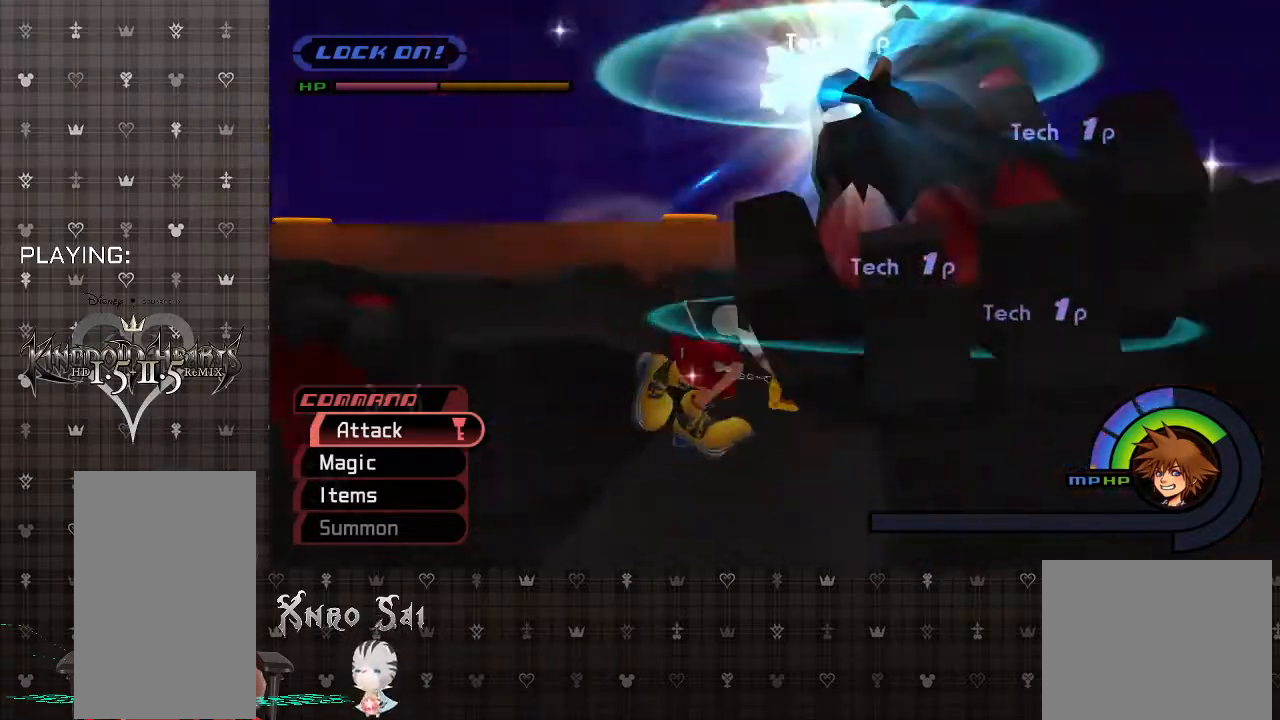
{"buttons": ["CIRCLE"], "left_stick": "center", "right_stick": "center", "events": [[67, "CIRCLE", "down"], [200, "CIRCLE", "up"], [267, "CIRCLE", "down"], [400, "CIRCLE", "up"], [467, "CIRCLE", "down"]]}
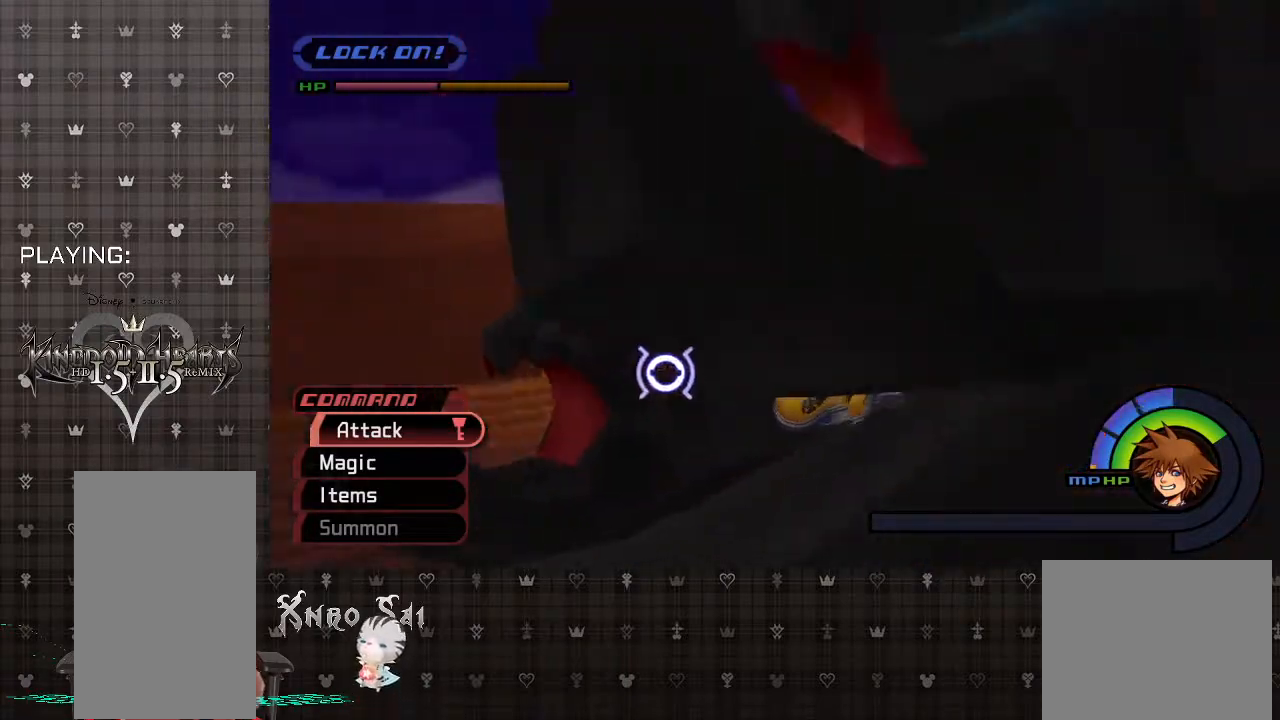
{"buttons": [], "left_stick": "center", "right_stick": "center", "events": [[133, "CIRCLE", "up"], [333, "CIRCLE", "down"], [467, "CIRCLE", "up"]]}
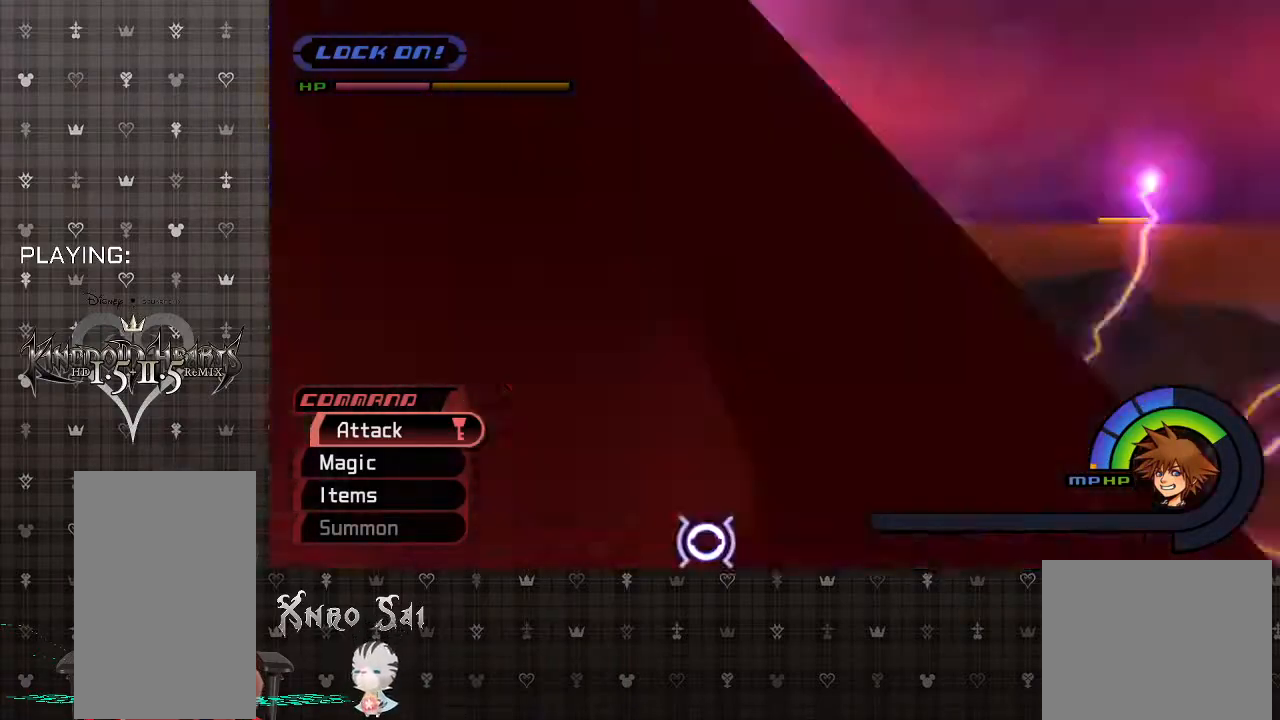
{"buttons": ["L1"], "left_stick": "right", "right_stick": "center", "events": [[67, "CIRCLE", "down"], [167, "left_stick", "right"], [200, "CIRCLE", "up"], [433, "L1", "down"]]}
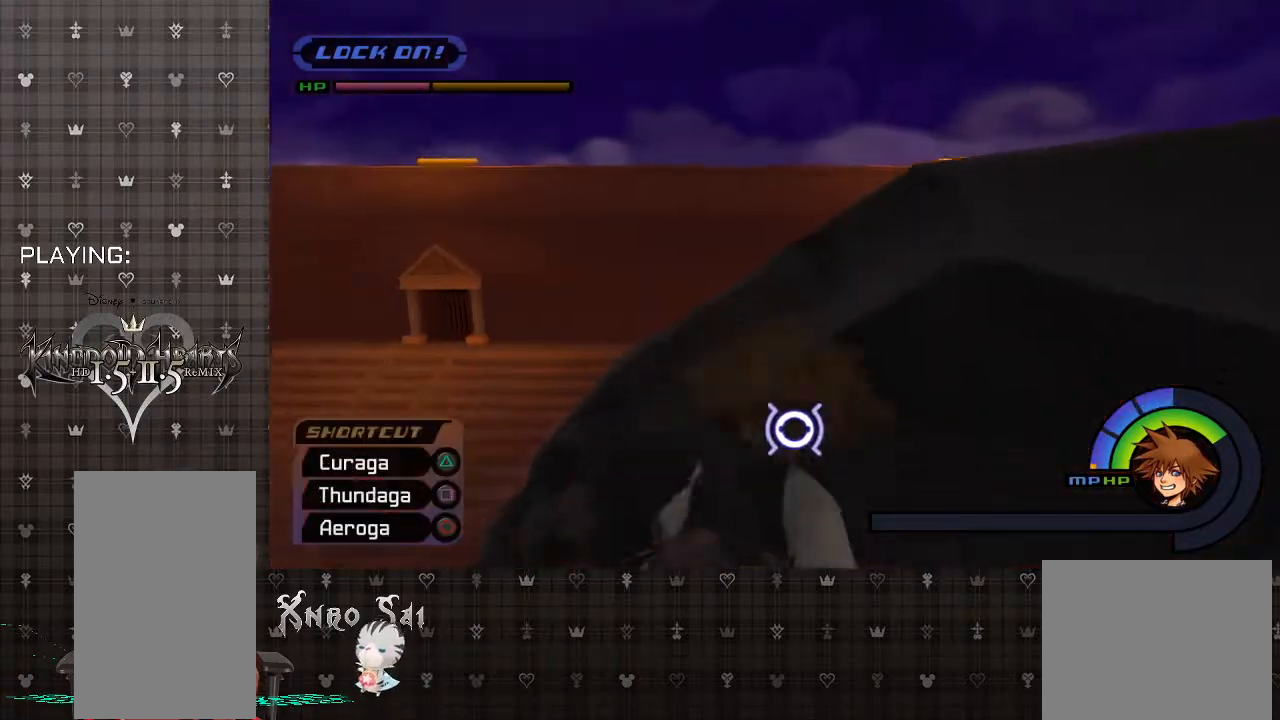
{"buttons": ["L1"], "left_stick": "right", "right_stick": "center", "events": [[33, "CIRCLE", "down"], [167, "CIRCLE", "up"], [233, "CIRCLE", "down"], [333, "CIRCLE", "up"]]}
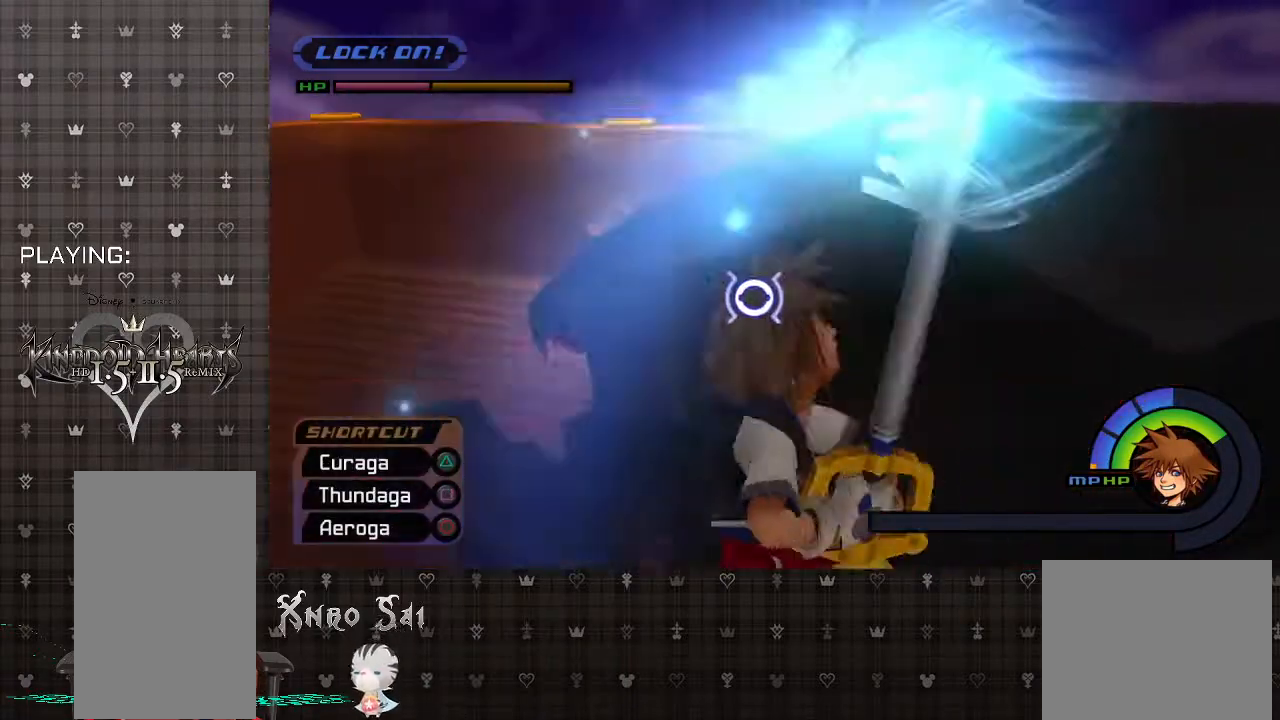
{"buttons": [], "left_stick": "right", "right_stick": "center", "events": [[33, "L1", "up"], [133, "CIRCLE", "down"], [233, "CIRCLE", "up"], [233, "left_stick", "center"], [333, "CIRCLE", "down"], [433, "left_stick", "right"], [467, "CIRCLE", "up"]]}
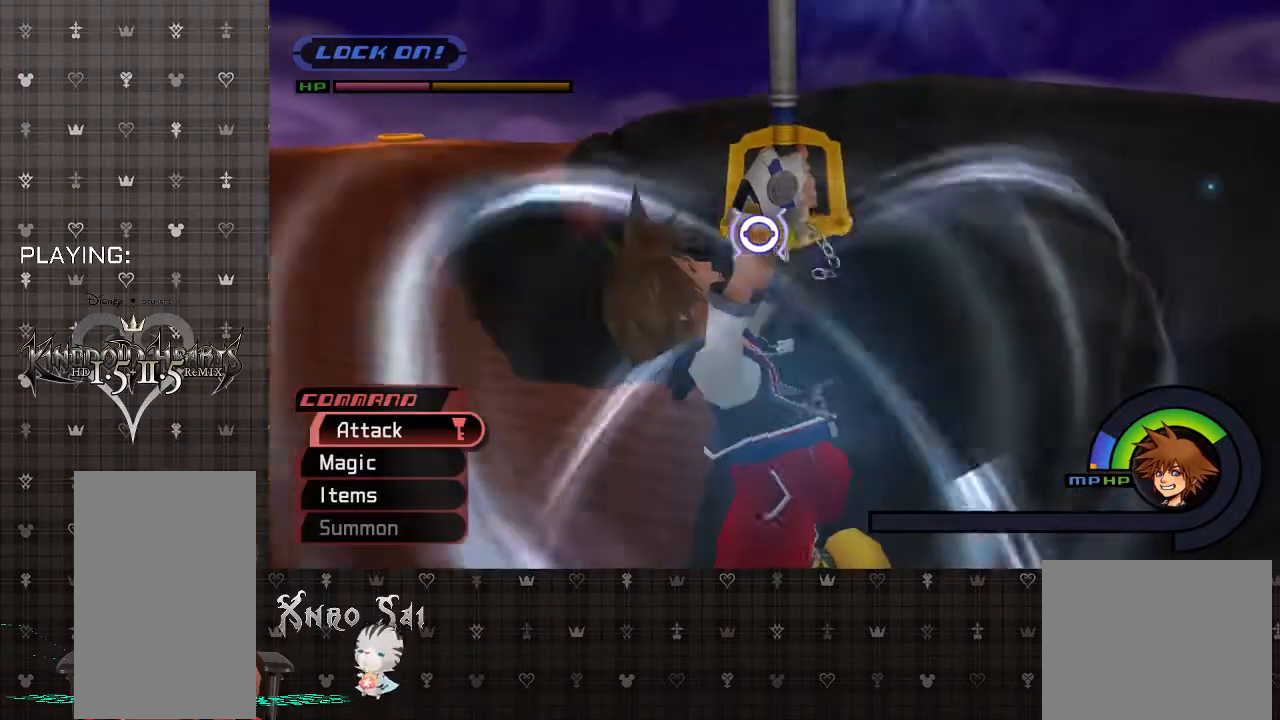
{"buttons": ["CIRCLE"], "left_stick": "center", "right_stick": "center", "events": [[67, "CIRCLE", "down"], [167, "CIRCLE", "up"], [267, "CIRCLE", "down"], [267, "left_stick", "center"], [367, "CIRCLE", "up"], [433, "CIRCLE", "down"]]}
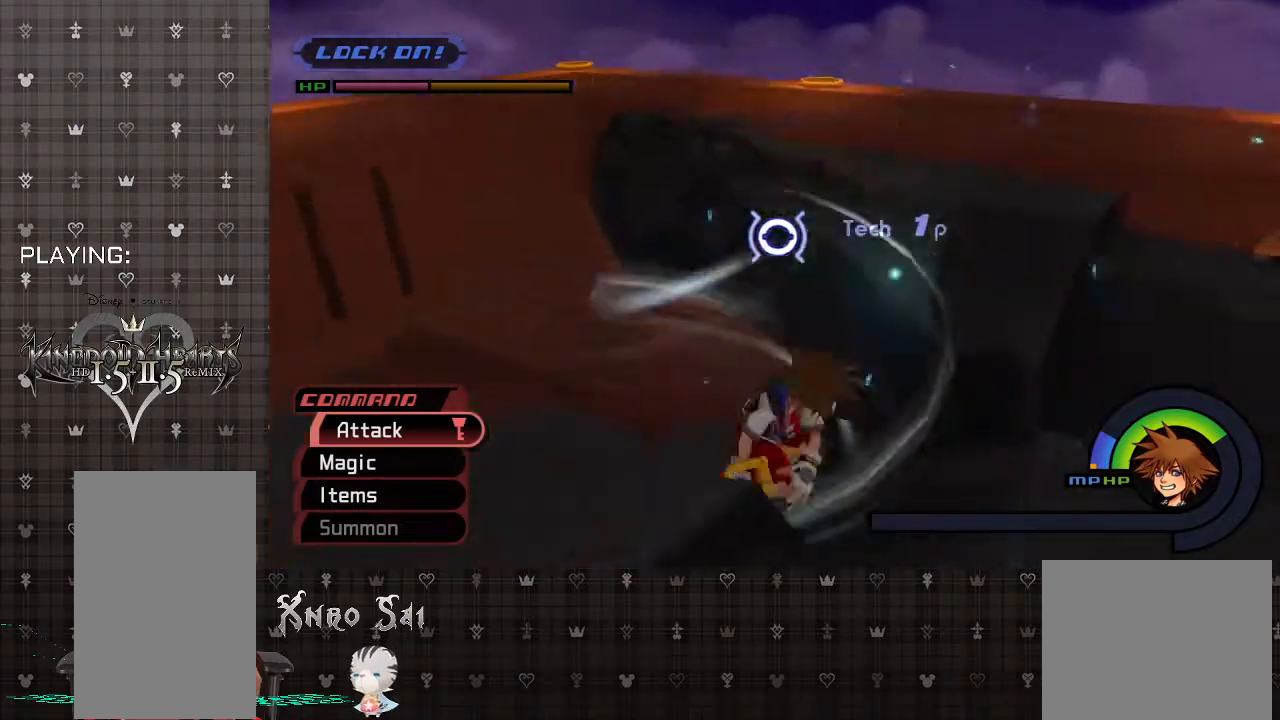
{"buttons": [], "left_stick": "center", "right_stick": "center", "events": [[67, "CIRCLE", "up"], [133, "CIRCLE", "down"], [267, "CIRCLE", "up"], [333, "CIRCLE", "down"], [500, "CIRCLE", "up"]]}
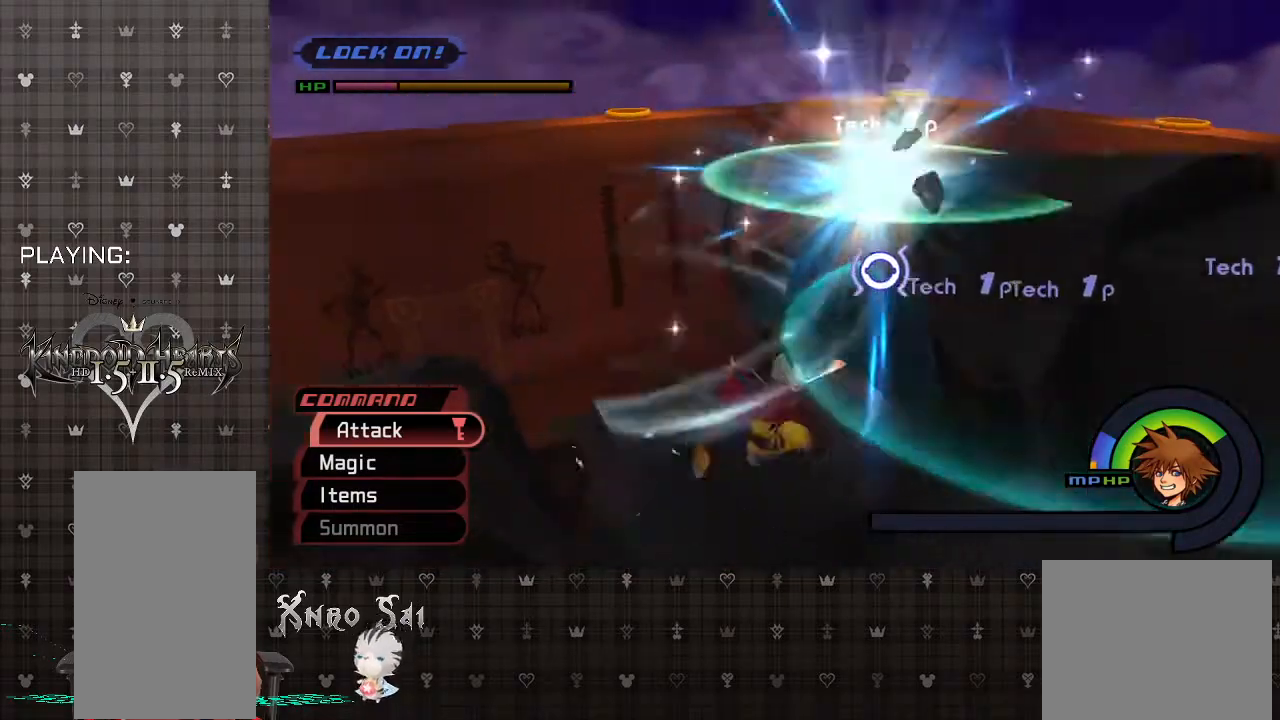
{"buttons": ["CIRCLE"], "left_stick": "center", "right_stick": "center", "events": [[67, "CIRCLE", "down"], [200, "CIRCLE", "up"], [267, "CIRCLE", "down"], [400, "CIRCLE", "up"], [467, "CIRCLE", "down"]]}
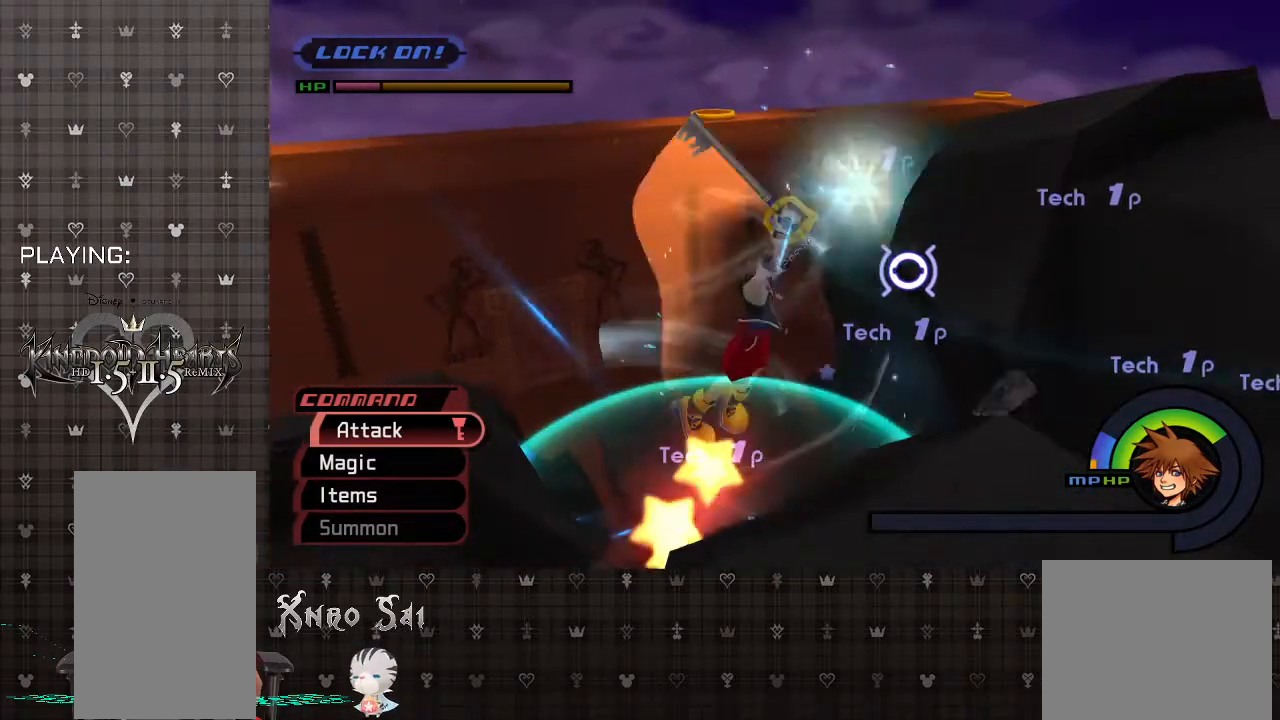
{"buttons": ["CIRCLE"], "left_stick": "center", "right_stick": "center", "events": [[100, "CIRCLE", "up"], [200, "CIRCLE", "down"], [333, "CIRCLE", "up"], [367, "CIRCLE", "down"]]}
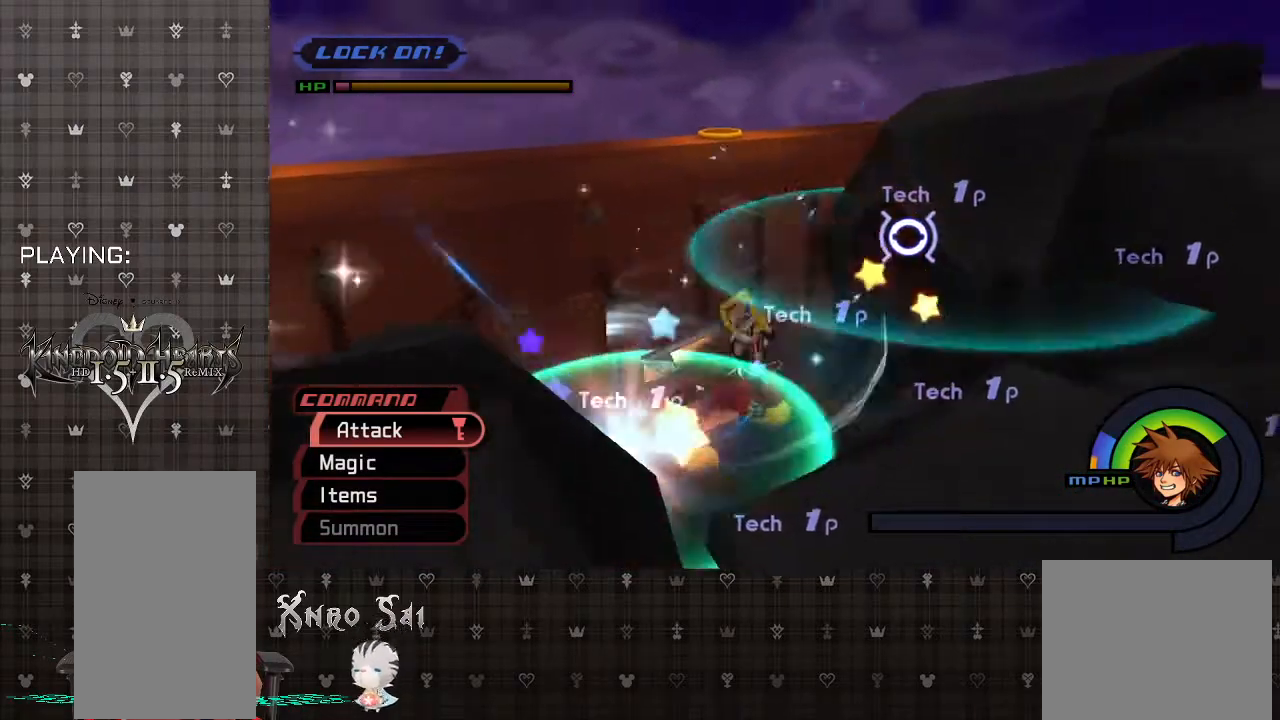
{"buttons": ["CIRCLE"], "left_stick": "center", "right_stick": "center", "events": [[33, "CIRCLE", "up"], [100, "CIRCLE", "down"], [233, "CIRCLE", "up"], [300, "CIRCLE", "down"], [433, "CIRCLE", "up"], [500, "CIRCLE", "down"]]}
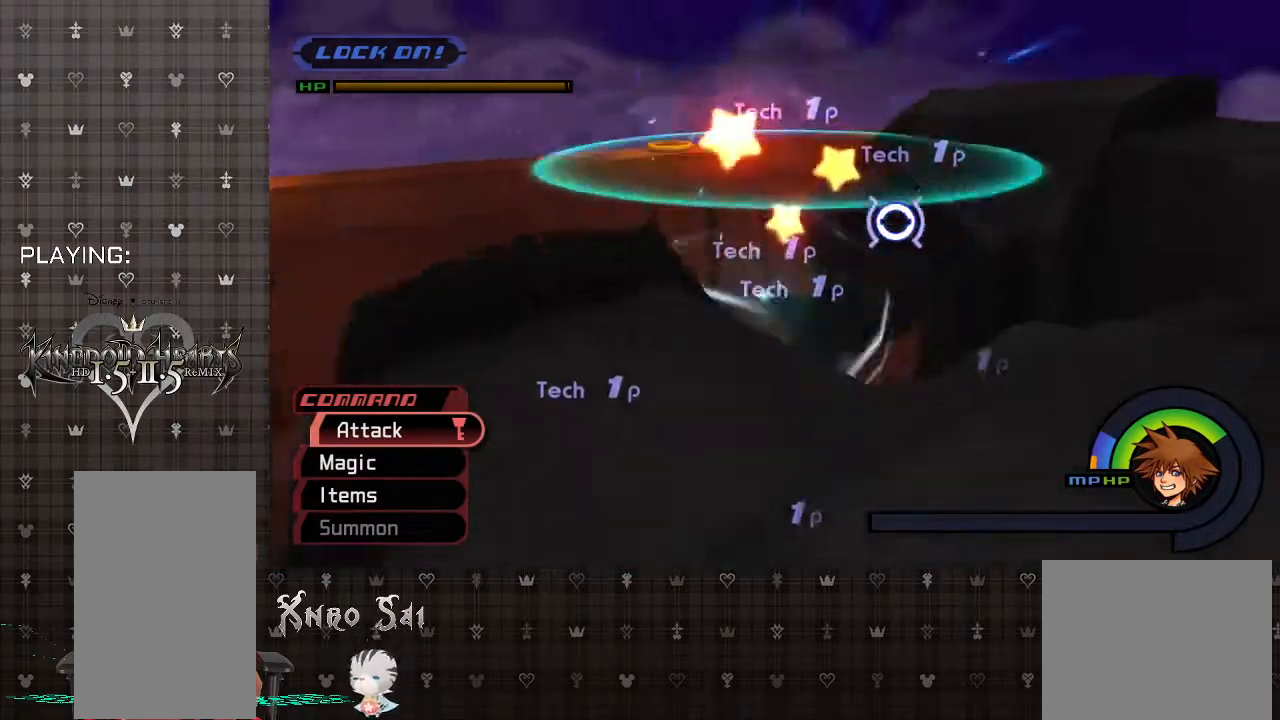
{"buttons": ["CIRCLE"], "left_stick": "center", "right_stick": "center", "events": [[133, "CIRCLE", "up"], [200, "CIRCLE", "down"], [333, "CIRCLE", "up"], [400, "CIRCLE", "down"]]}
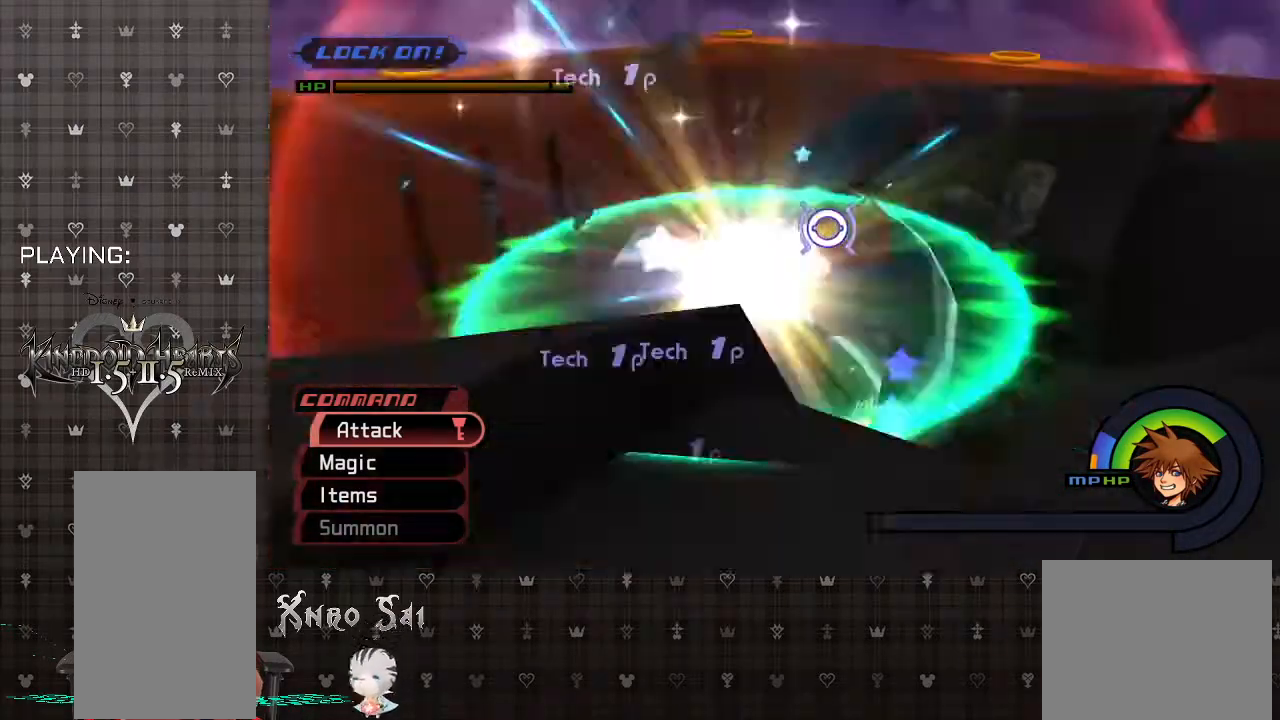
{"buttons": [], "left_stick": "right", "right_stick": "center", "events": [[33, "CIRCLE", "up"], [100, "CIRCLE", "down"], [233, "CIRCLE", "up"], [233, "left_stick", "right"], [300, "CIRCLE", "down"], [467, "CIRCLE", "up"]]}
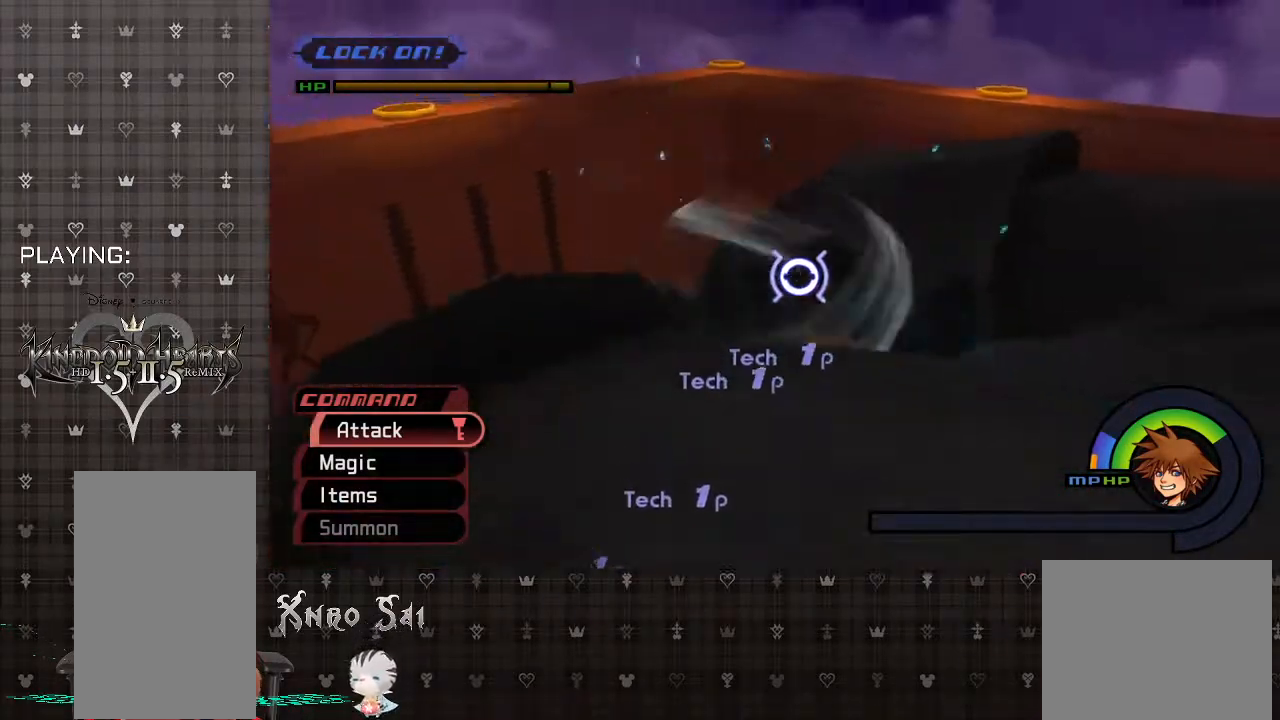
{"buttons": ["CIRCLE"], "left_stick": "right", "right_stick": "center", "events": [[33, "CIRCLE", "down"], [167, "CIRCLE", "up"], [233, "CIRCLE", "down"], [367, "CIRCLE", "up"], [433, "CIRCLE", "down"]]}
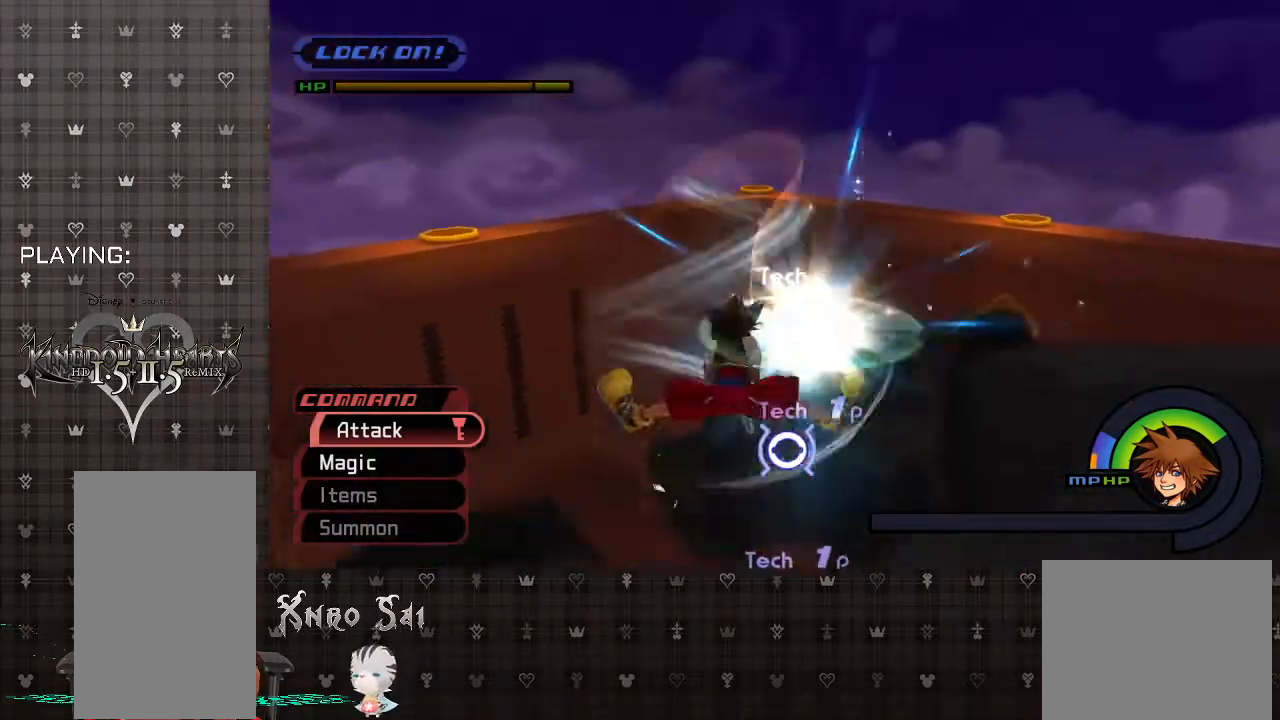
{"buttons": ["CIRCLE"], "left_stick": "down-right", "right_stick": "center", "events": [[100, "CIRCLE", "up"], [167, "CIRCLE", "down"], [167, "left_stick", "center"], [300, "CIRCLE", "up"], [333, "left_stick", "down-right"], [500, "CIRCLE", "down"]]}
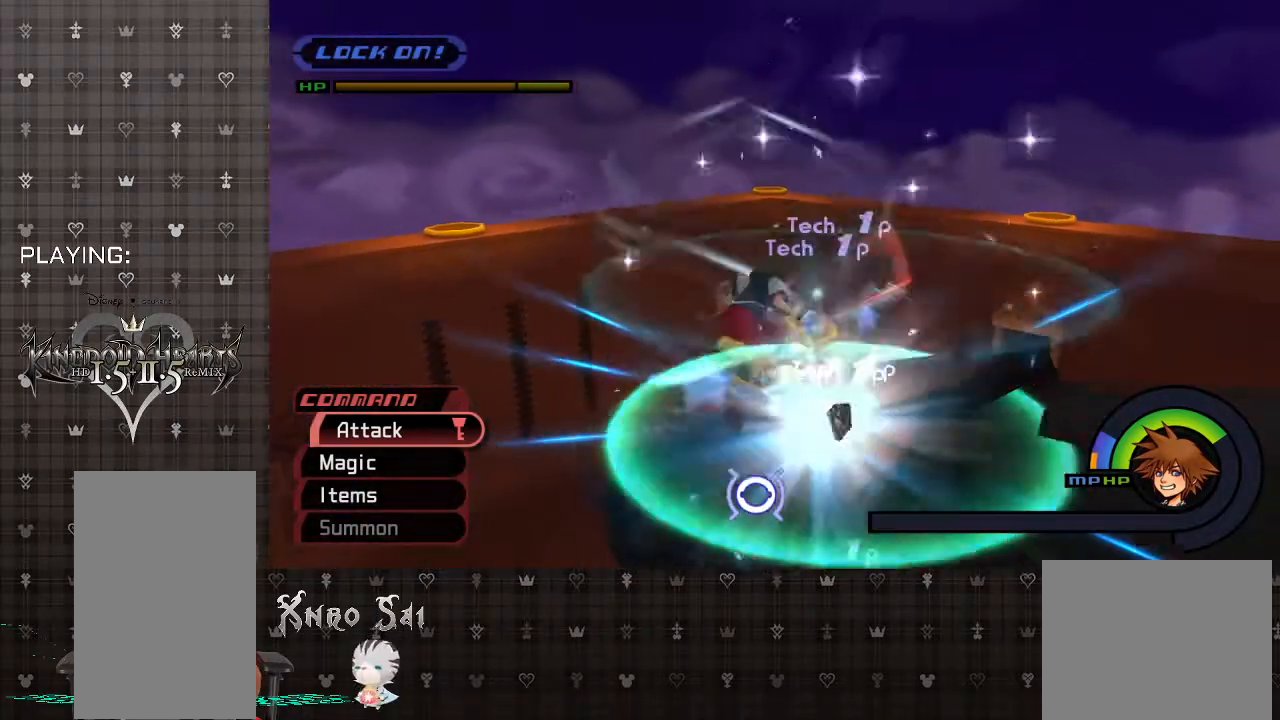
{"buttons": [], "left_stick": "down", "right_stick": "center", "events": [[133, "CIRCLE", "up"], [500, "left_stick", "down"]]}
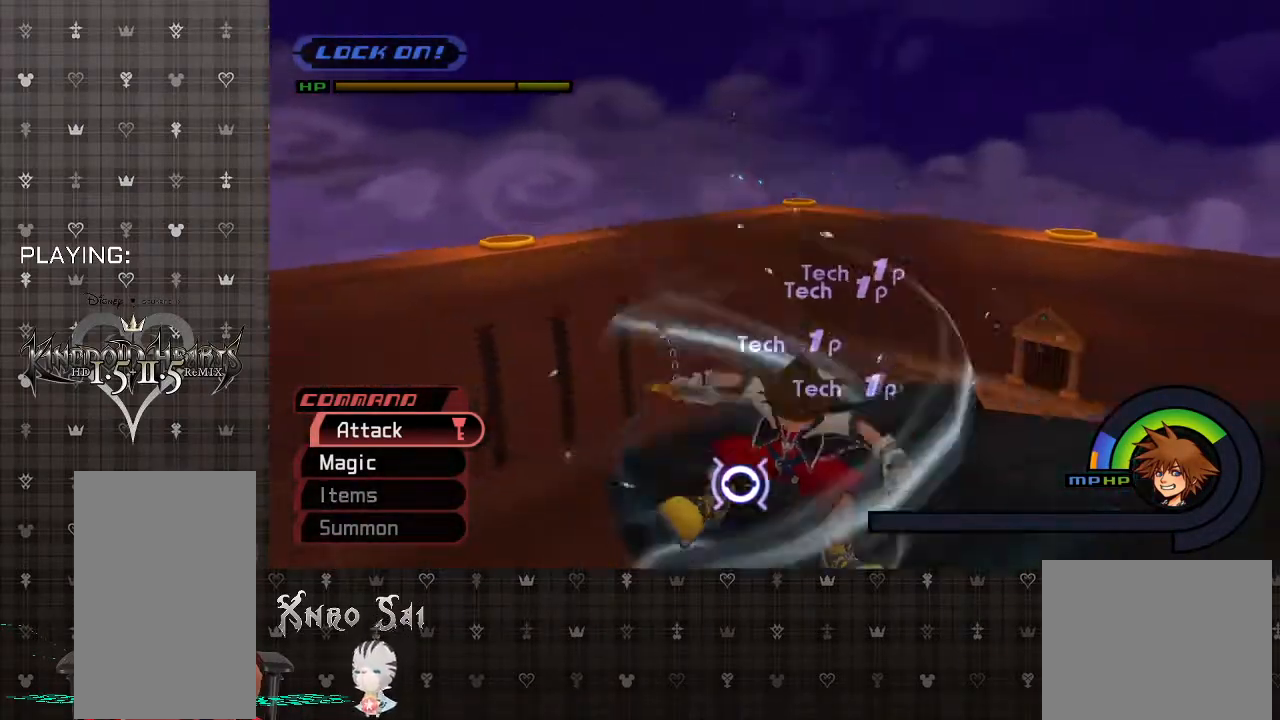
{"buttons": ["CIRCLE"], "left_stick": "center", "right_stick": "center", "events": [[233, "left_stick", "center"], [367, "CIRCLE", "down"]]}